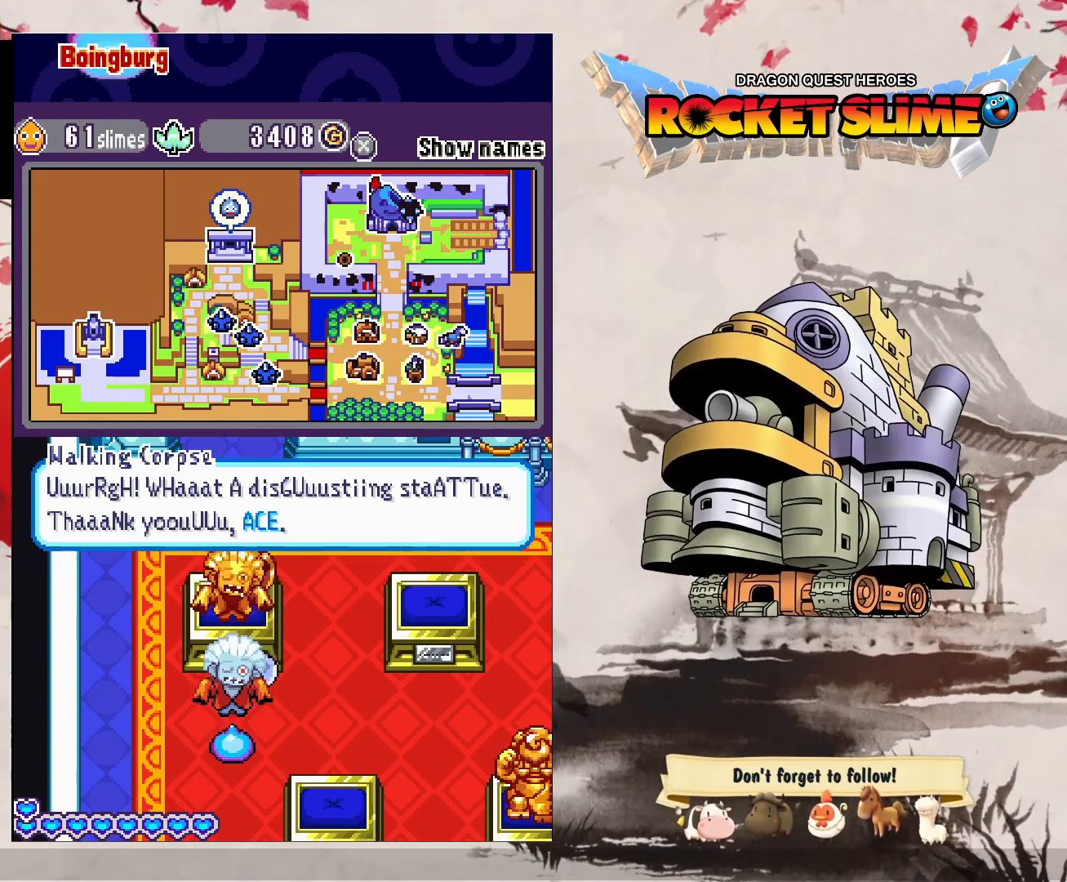
Gameplay with a controller (Xbox layout); each line is a JSON object with the inputs held at the frame after it (dt_ms = milliseconds from this image to that frame). "events" lists button and stick changes between this image and that frame as [ms after this image, input, new state], when the widget could be followed in between. Not read: L3 R3 SELECT START.
{"dt_ms": 500, "buttons": [], "left_stick": "center", "right_stick": "center", "events": []}
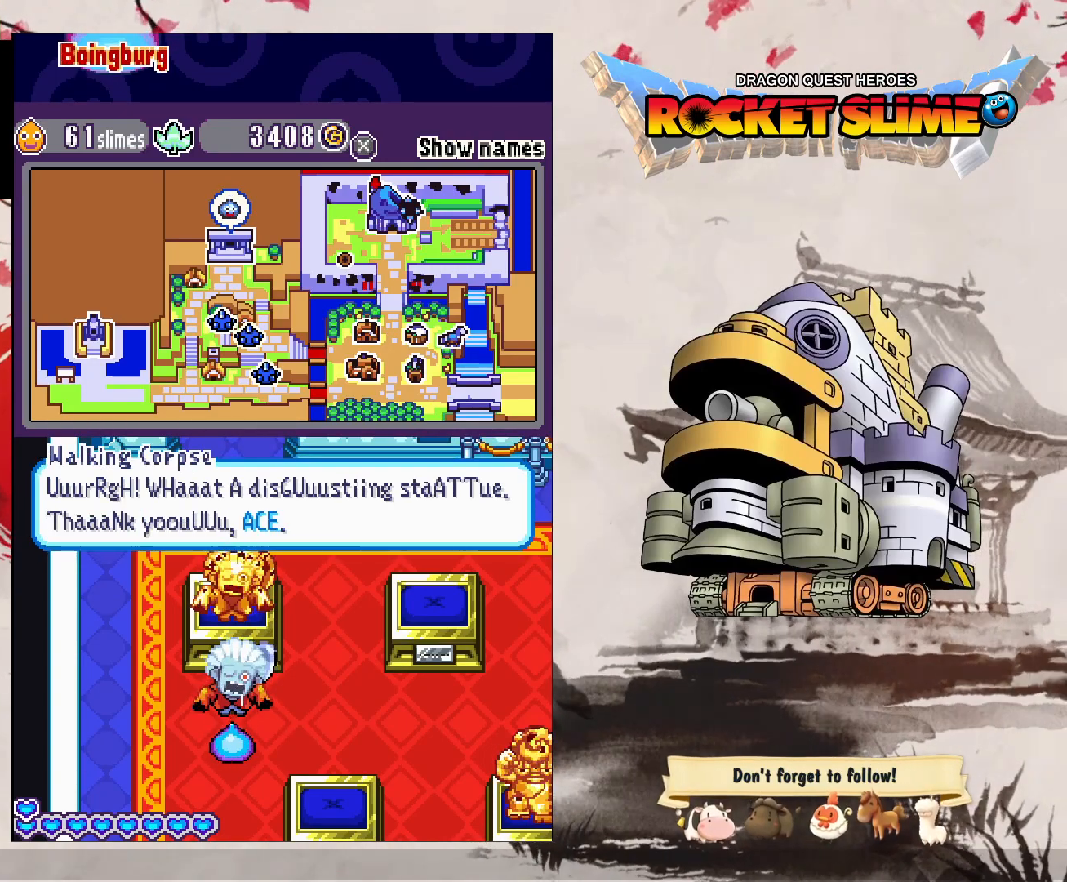
{"dt_ms": 500, "buttons": [], "left_stick": "center", "right_stick": "center", "events": [[83, "B", "down"], [383, "B", "up"]]}
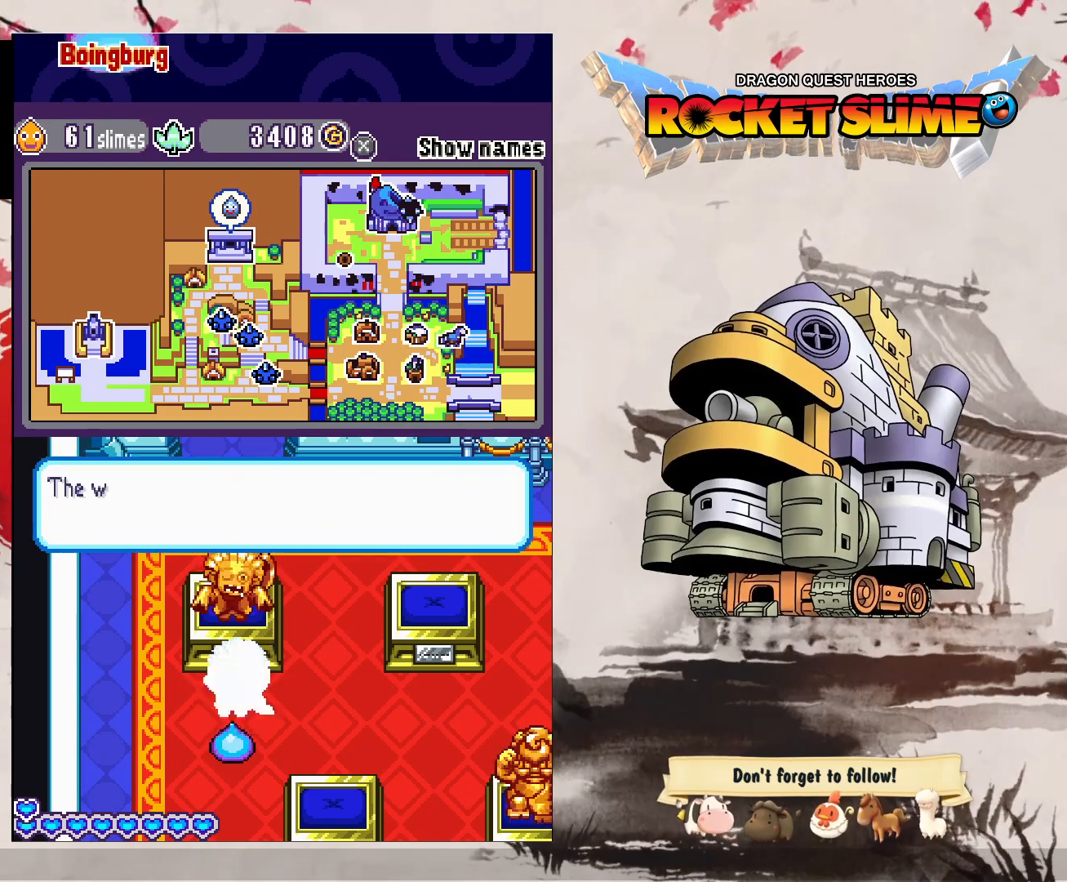
{"dt_ms": 500, "buttons": ["B"], "left_stick": "center", "right_stick": "center", "events": [[33, "B", "down"], [350, "B", "up"], [500, "B", "down"]]}
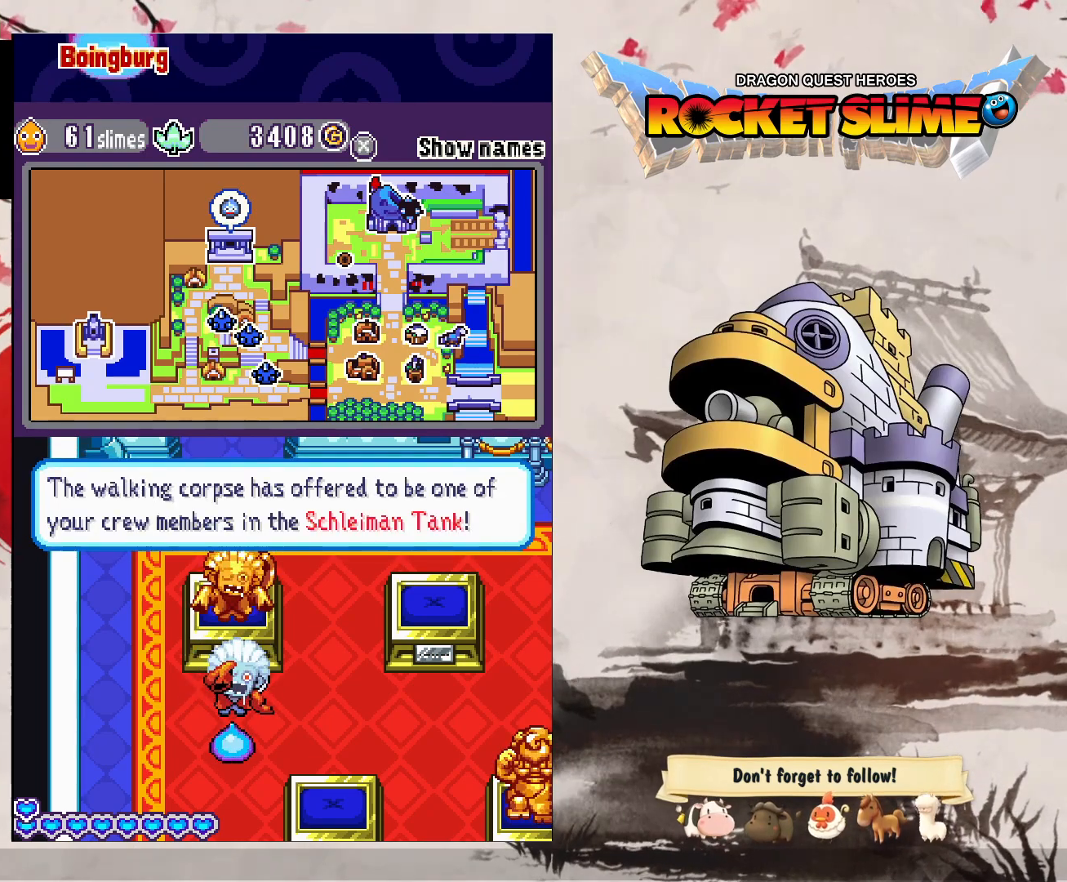
{"dt_ms": 500, "buttons": ["B"], "left_stick": "center", "right_stick": "center", "events": [[283, "B", "up"], [417, "B", "down"]]}
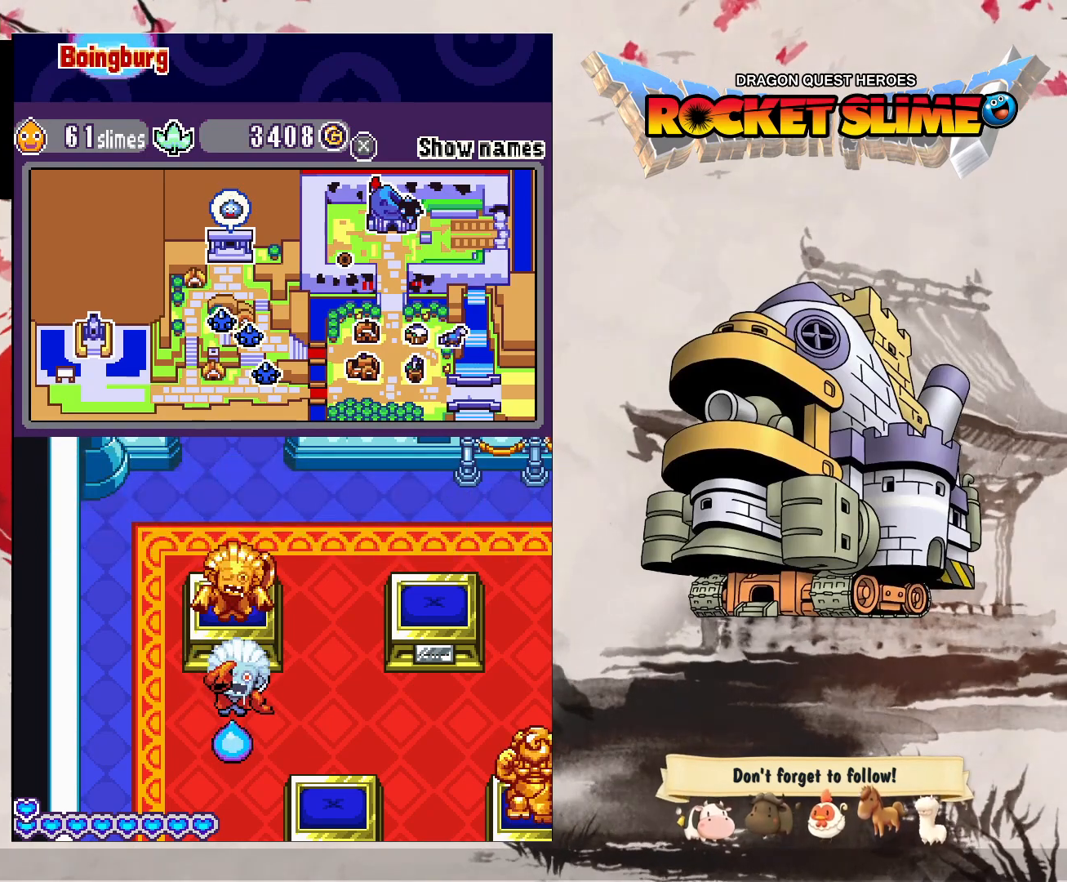
{"dt_ms": 500, "buttons": ["DPAD_UP"], "left_stick": "center", "right_stick": "center", "events": [[117, "DPAD_UP", "down"], [217, "B", "up"]]}
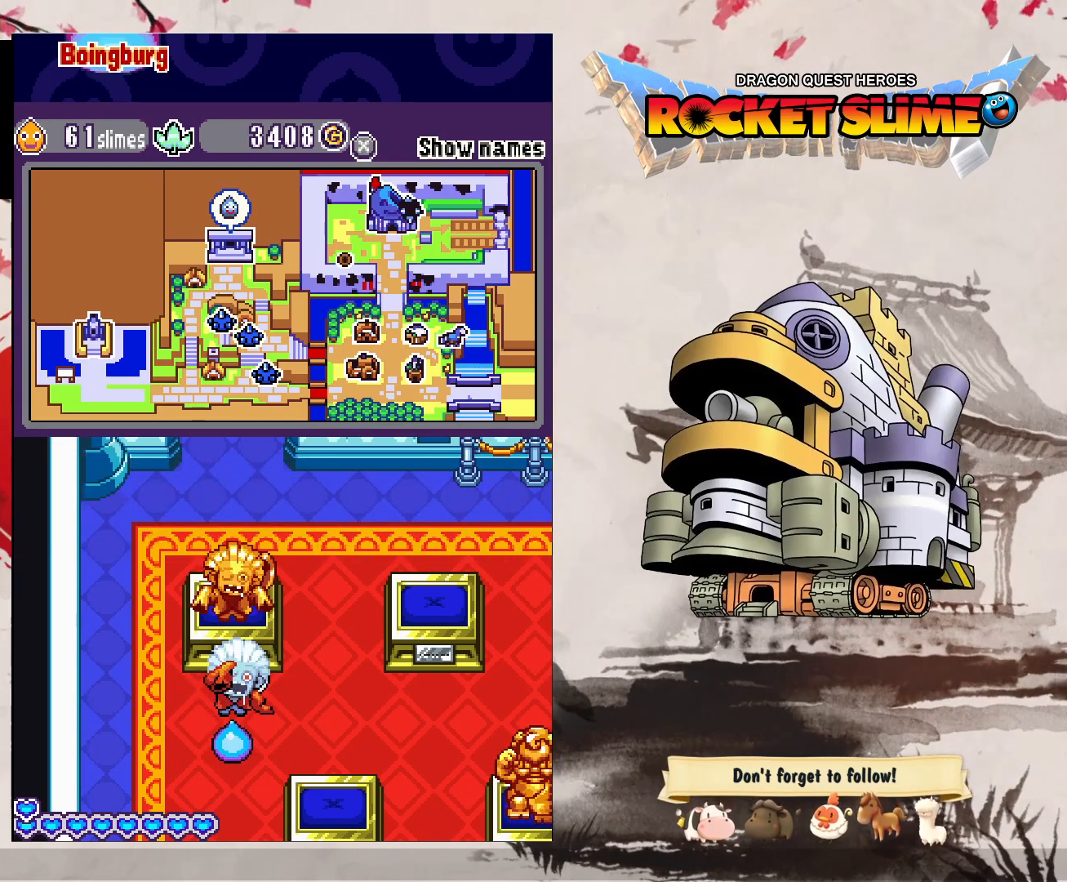
{"dt_ms": 500, "buttons": ["DPAD_UP"], "left_stick": "center", "right_stick": "center", "events": []}
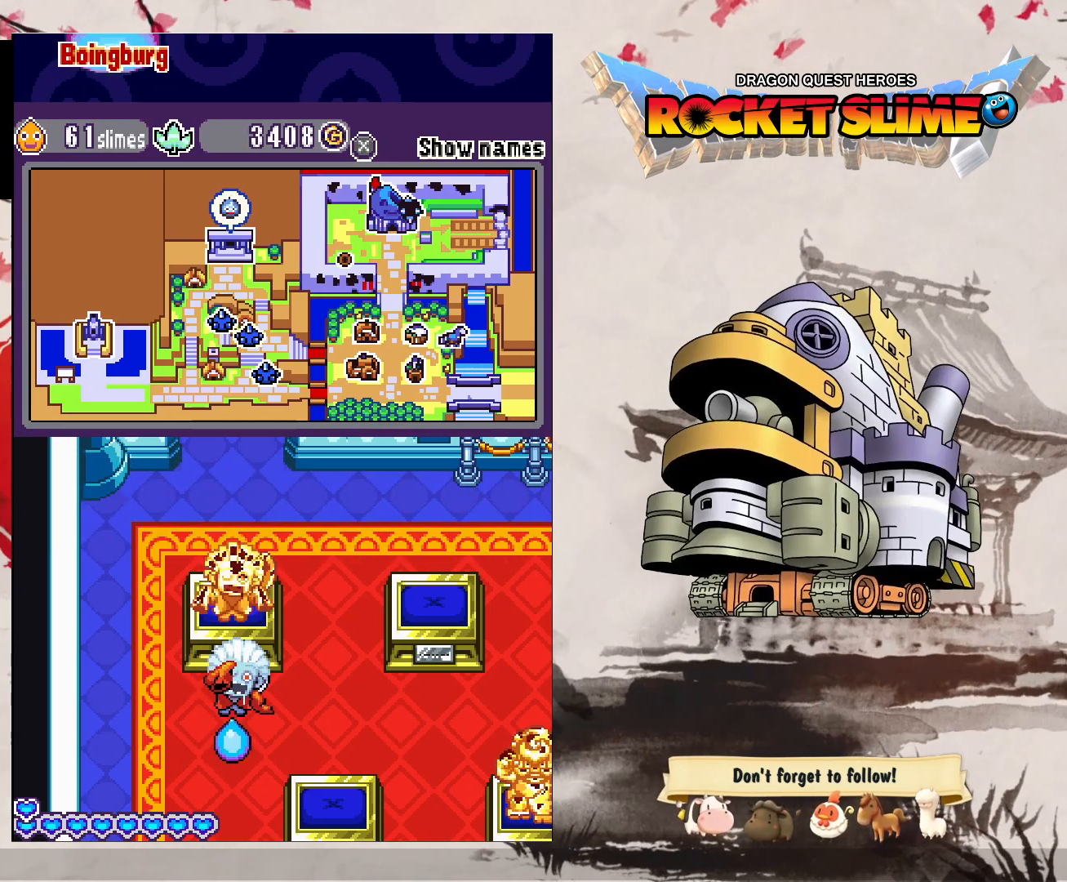
{"dt_ms": 1000, "buttons": ["B", "DPAD_UP"], "left_stick": "center", "right_stick": "center", "events": [[283, "B", "down"], [483, "DPAD_UP", "up"], [567, "B", "up"], [817, "DPAD_UP", "down"], [867, "B", "down"]]}
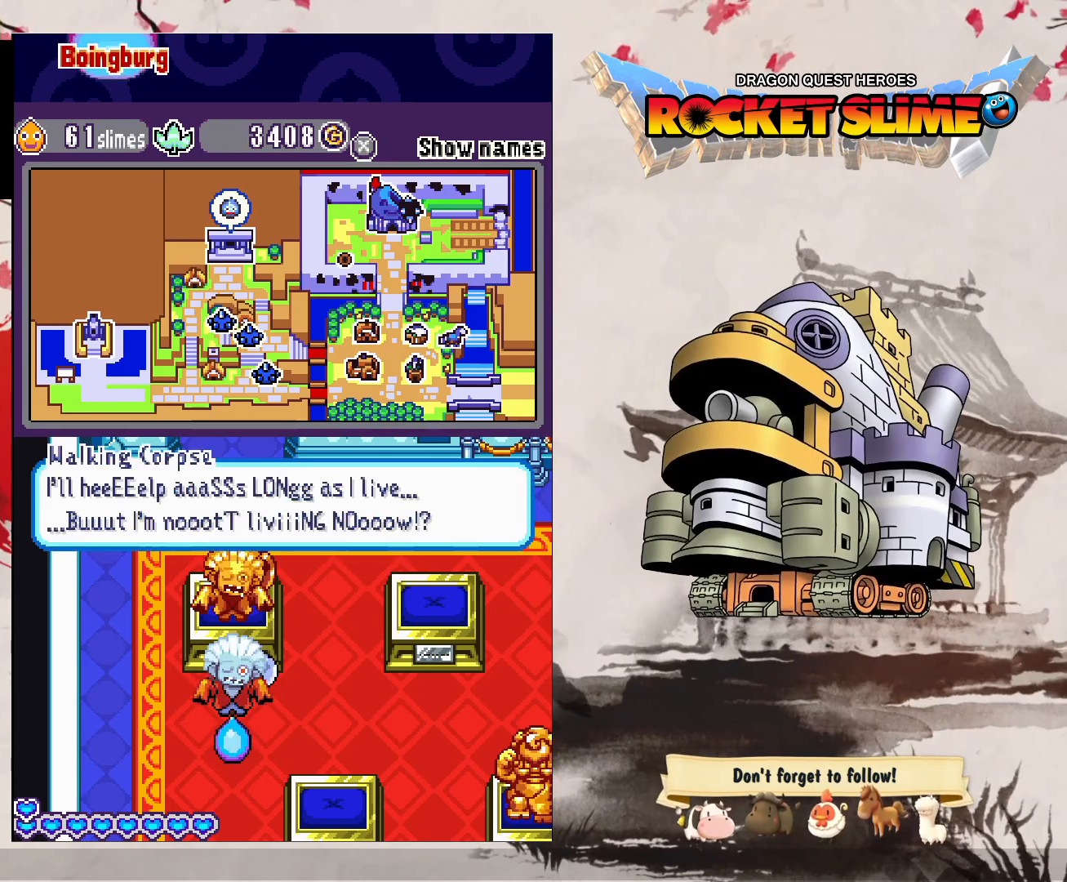
{"dt_ms": 500, "buttons": ["DPAD_UP"], "left_stick": "center", "right_stick": "center", "events": [[467, "B", "up"]]}
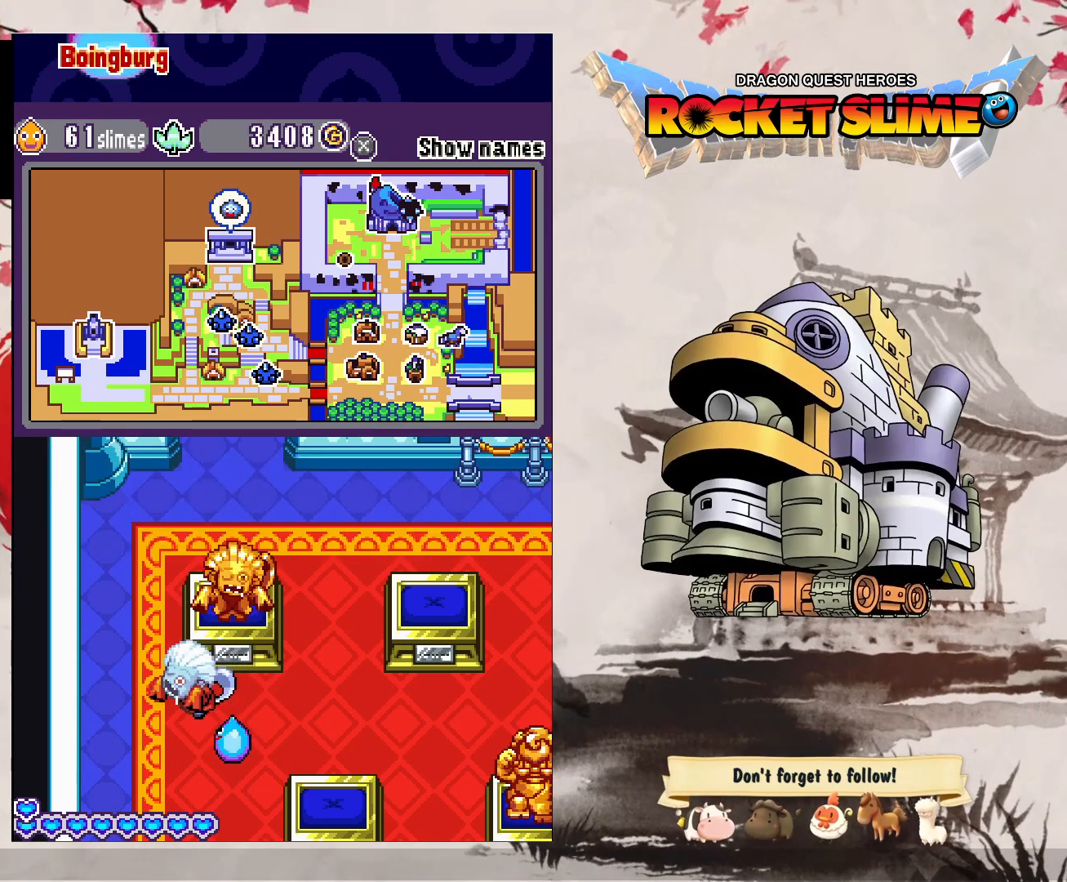
{"dt_ms": 500, "buttons": ["DPAD_UP"], "left_stick": "center", "right_stick": "center", "events": []}
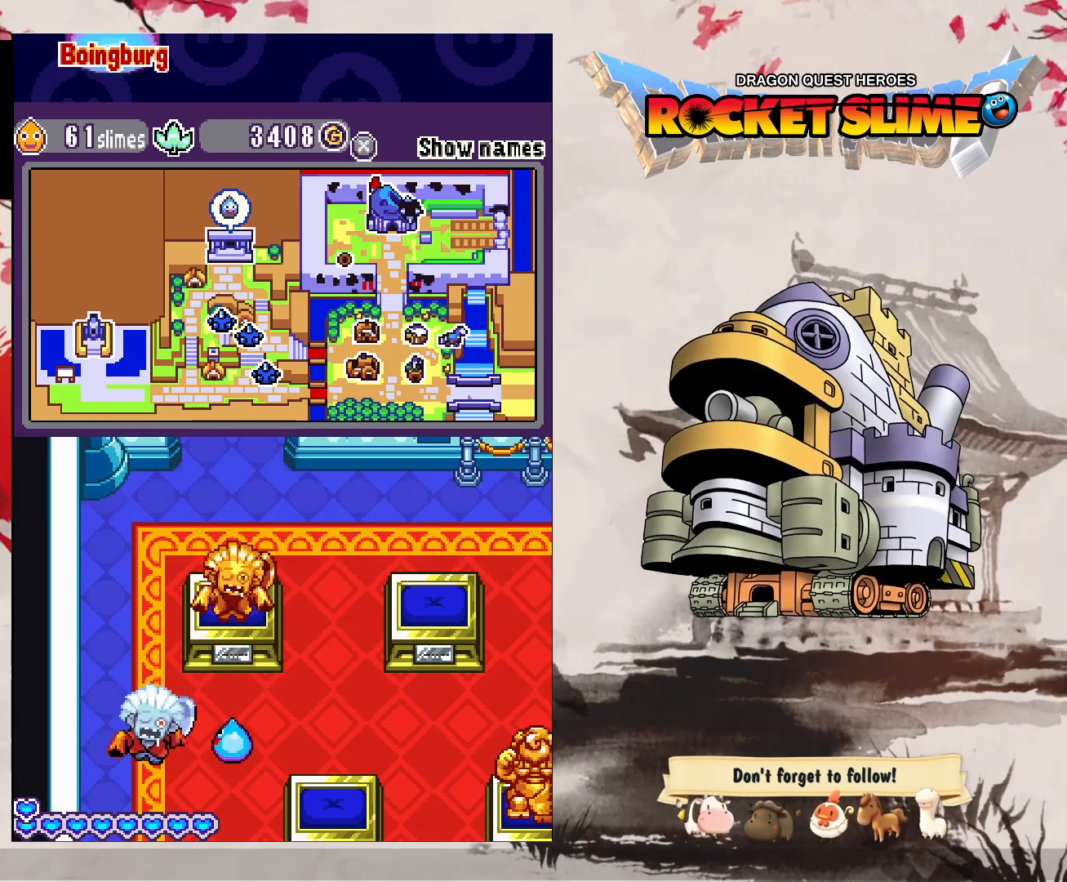
{"dt_ms": 500, "buttons": ["DPAD_UP"], "left_stick": "center", "right_stick": "center", "events": []}
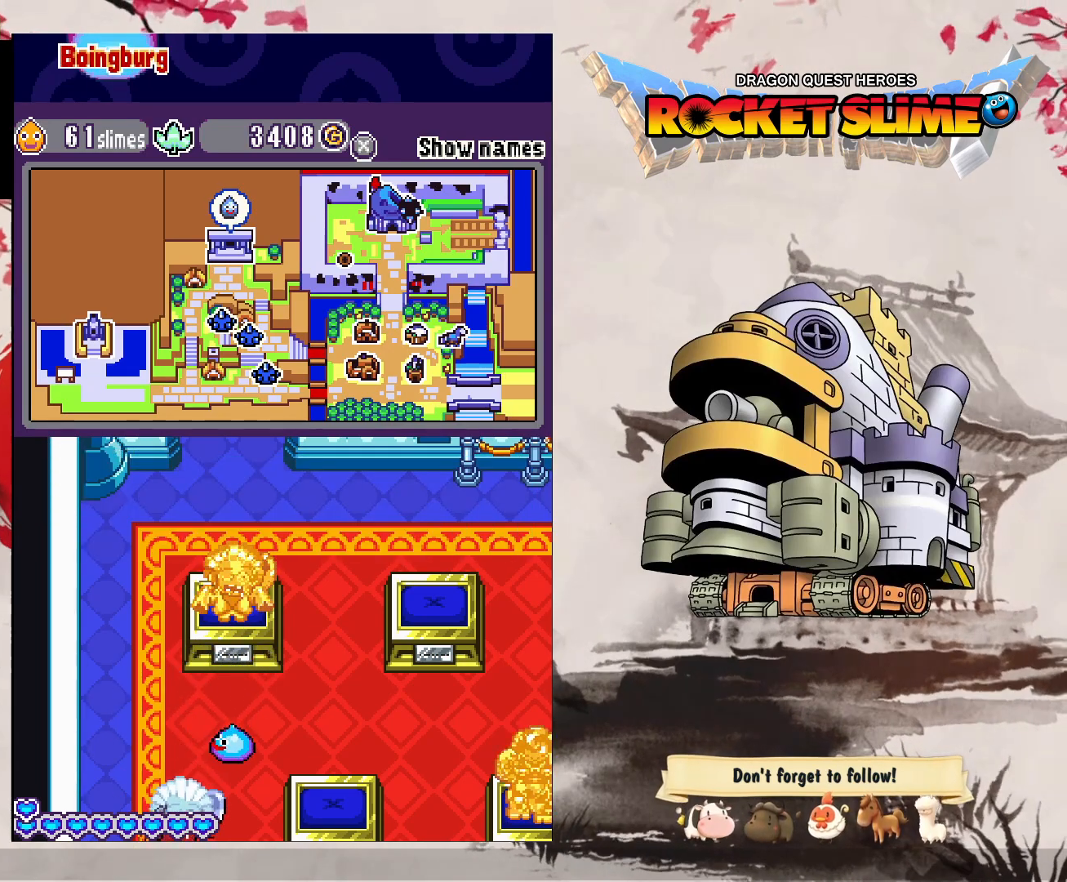
{"dt_ms": 500, "buttons": ["DPAD_UP"], "left_stick": "center", "right_stick": "center", "events": [[217, "DPAD_UP", "up"], [333, "DPAD_UP", "down"]]}
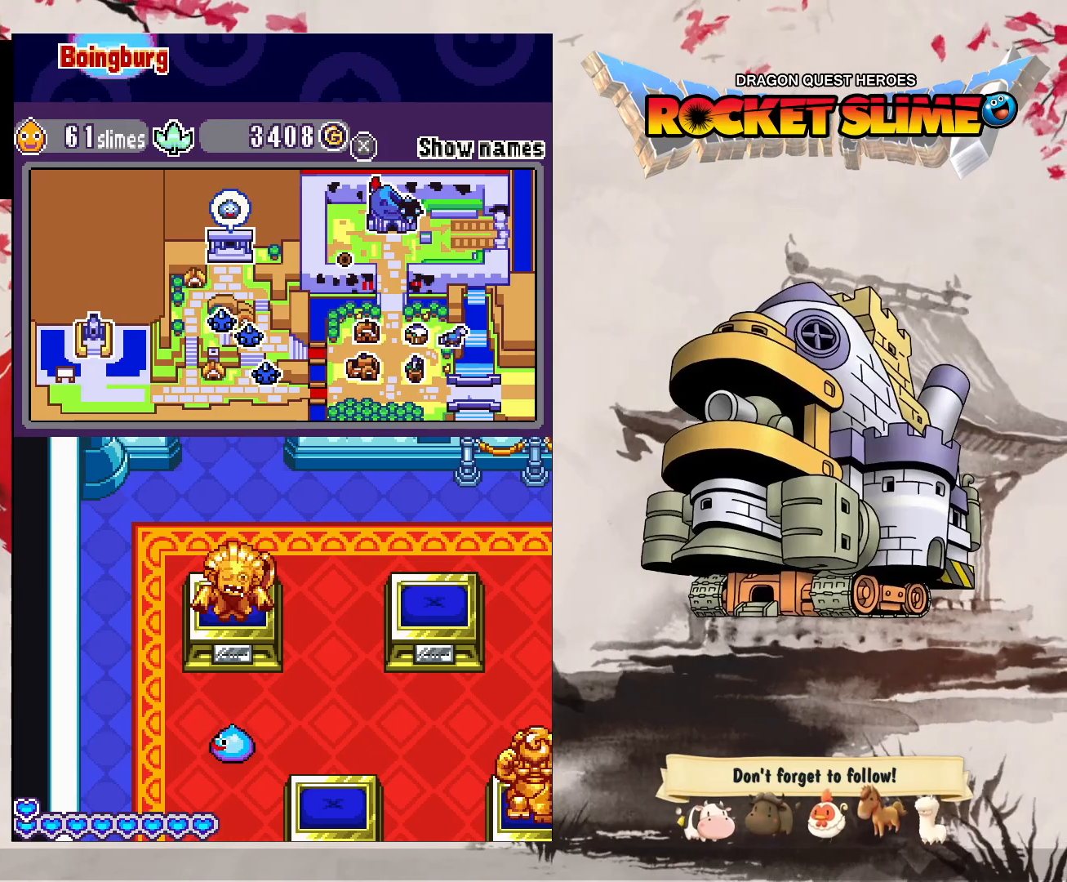
{"dt_ms": 500, "buttons": [], "left_stick": "center", "right_stick": "center", "events": [[100, "DPAD_UP", "up"]]}
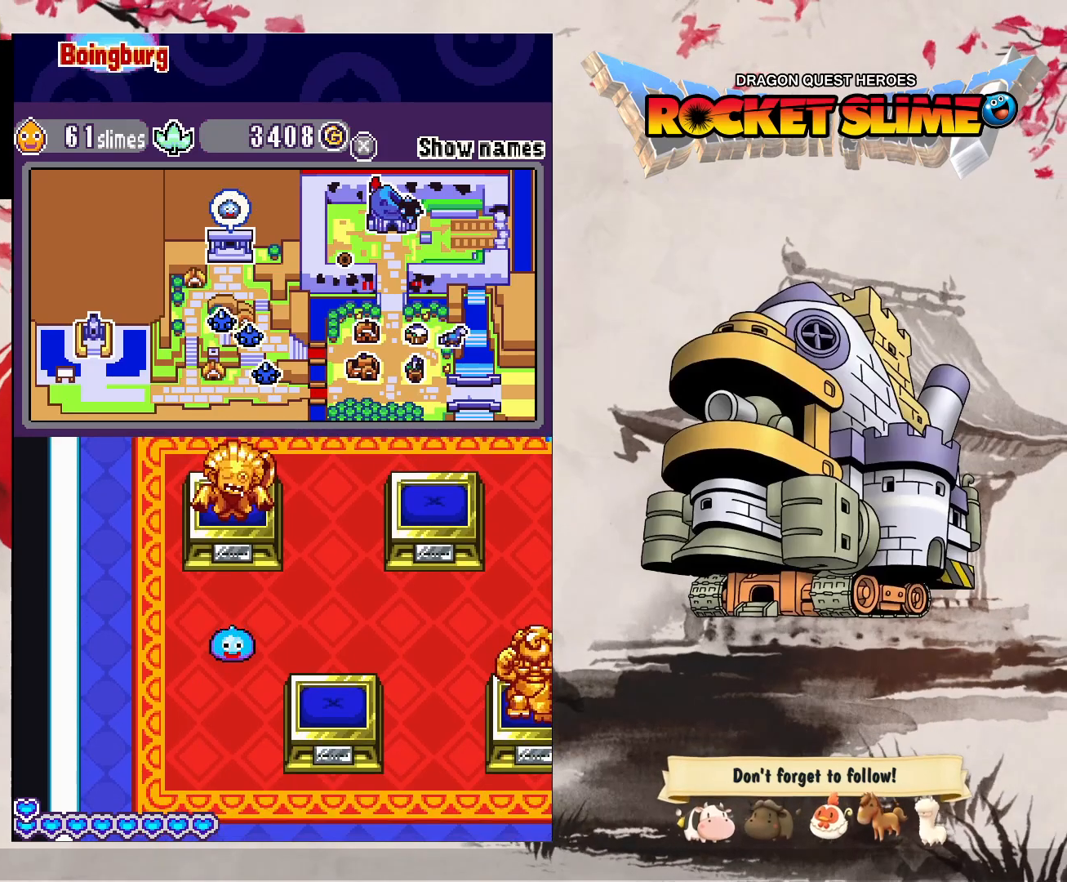
{"dt_ms": 500, "buttons": ["DPAD_UP"], "left_stick": "center", "right_stick": "center", "events": [[100, "DPAD_UP", "down"]]}
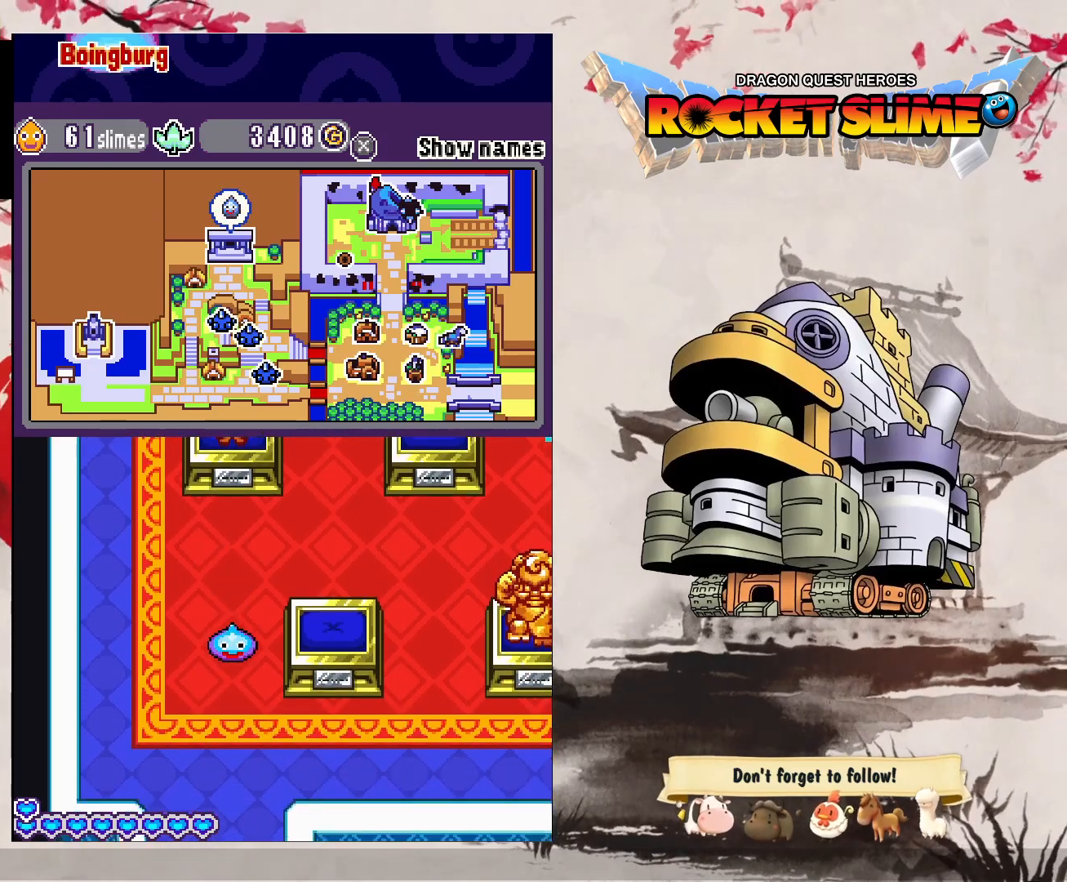
{"dt_ms": 500, "buttons": ["DPAD_UP"], "left_stick": "center", "right_stick": "center", "events": []}
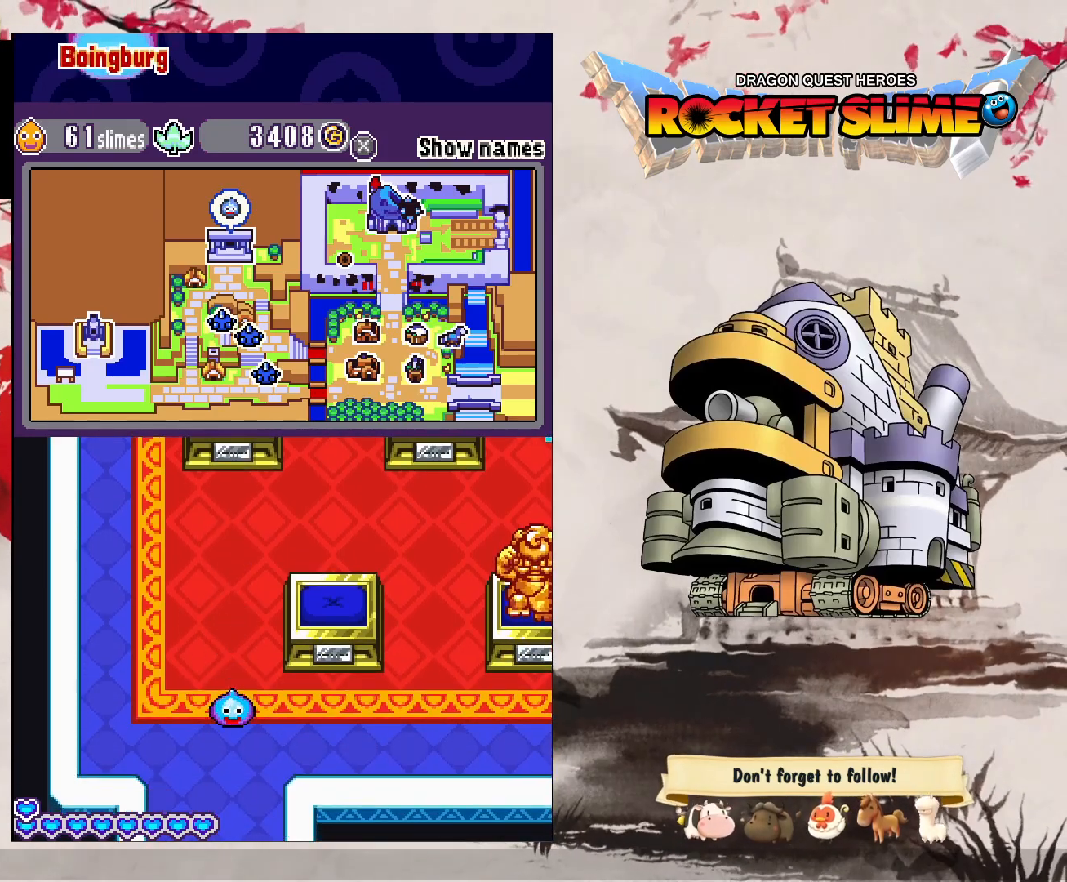
{"dt_ms": 500, "buttons": ["DPAD_UP"], "left_stick": "center", "right_stick": "center", "events": []}
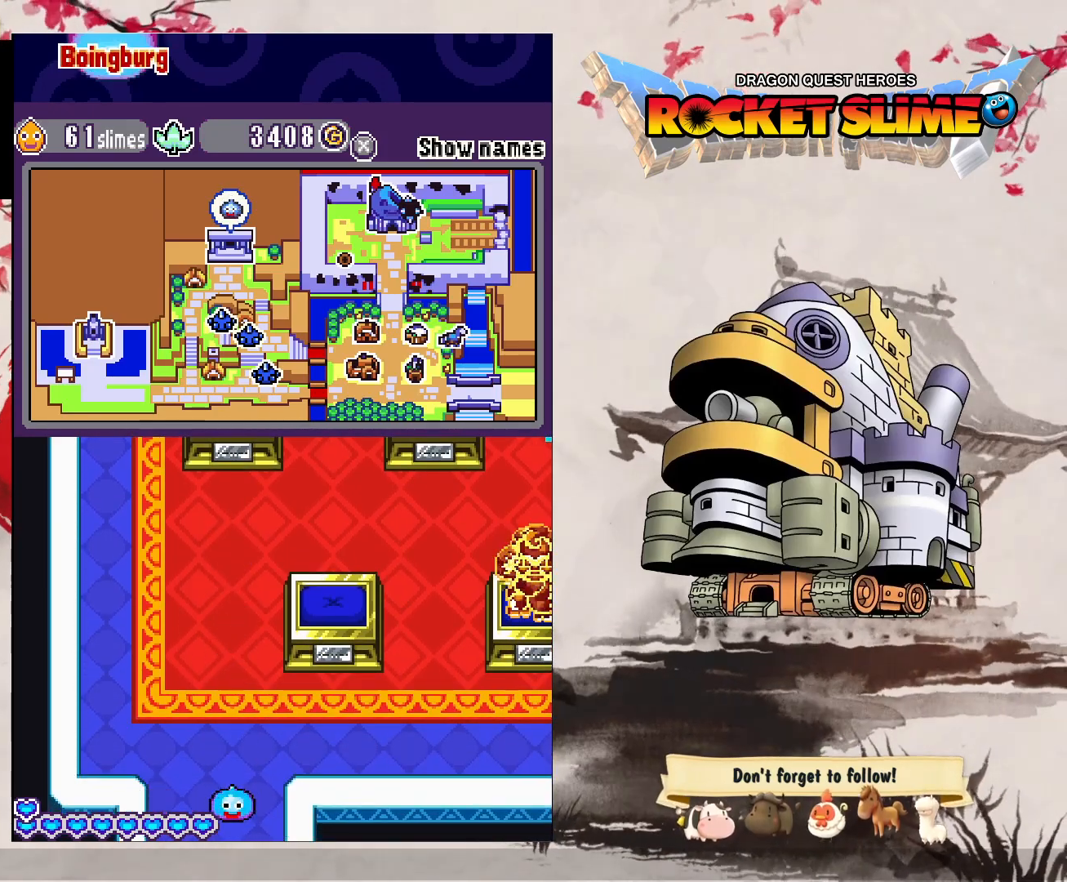
{"dt_ms": 500, "buttons": ["DPAD_UP"], "left_stick": "center", "right_stick": "center", "events": []}
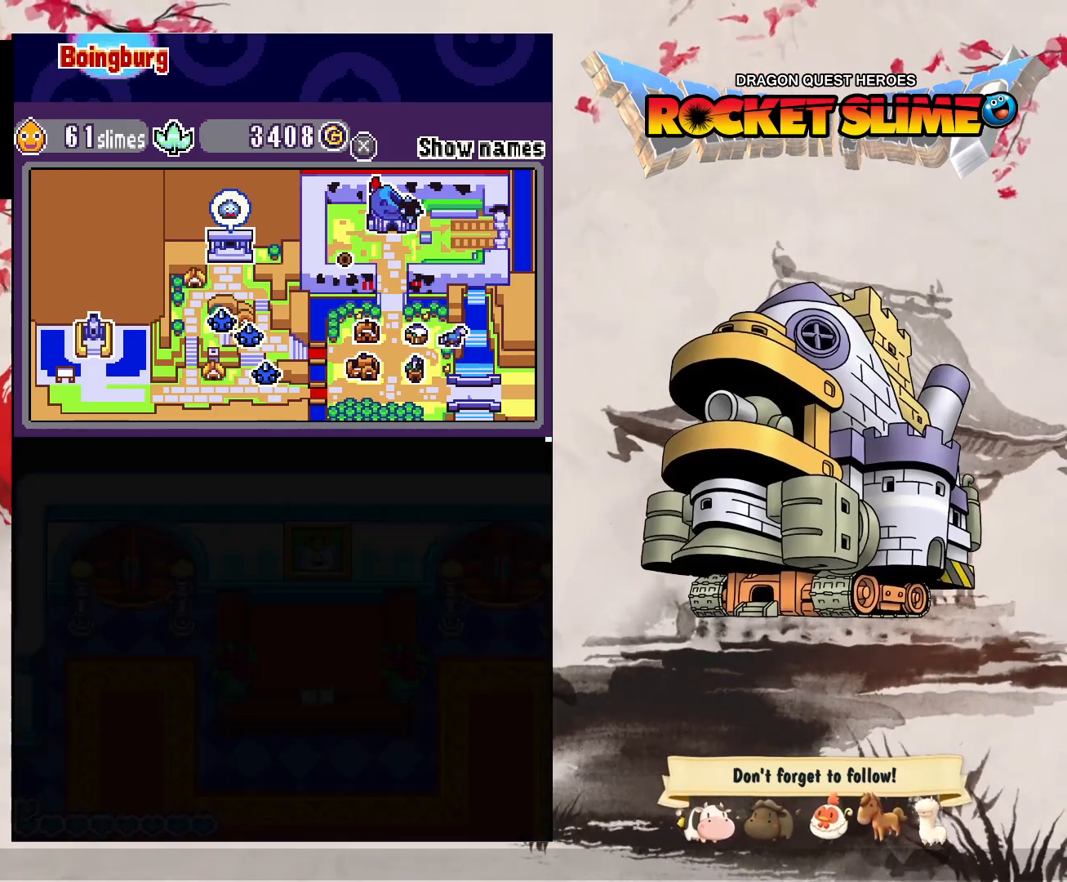
{"dt_ms": 500, "buttons": ["DPAD_UP"], "left_stick": "center", "right_stick": "center", "events": []}
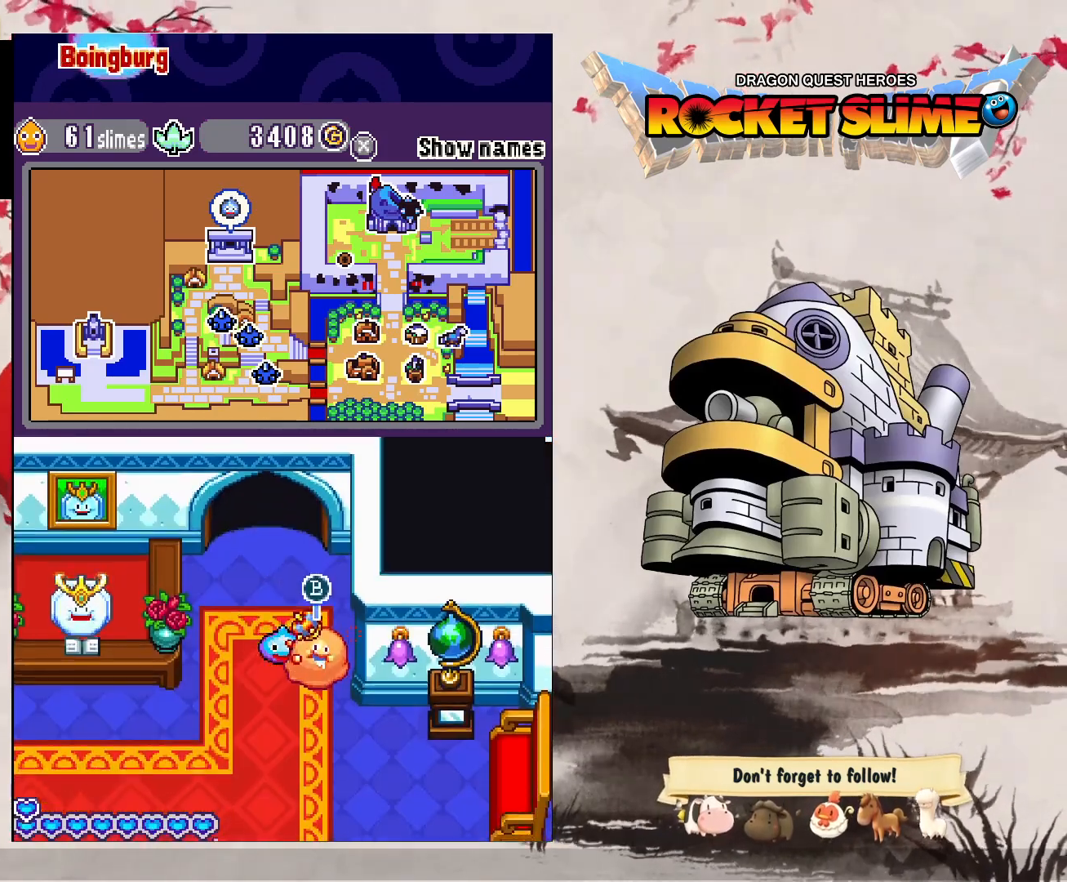
{"dt_ms": 500, "buttons": ["DPAD_UP"], "left_stick": "center", "right_stick": "center", "events": []}
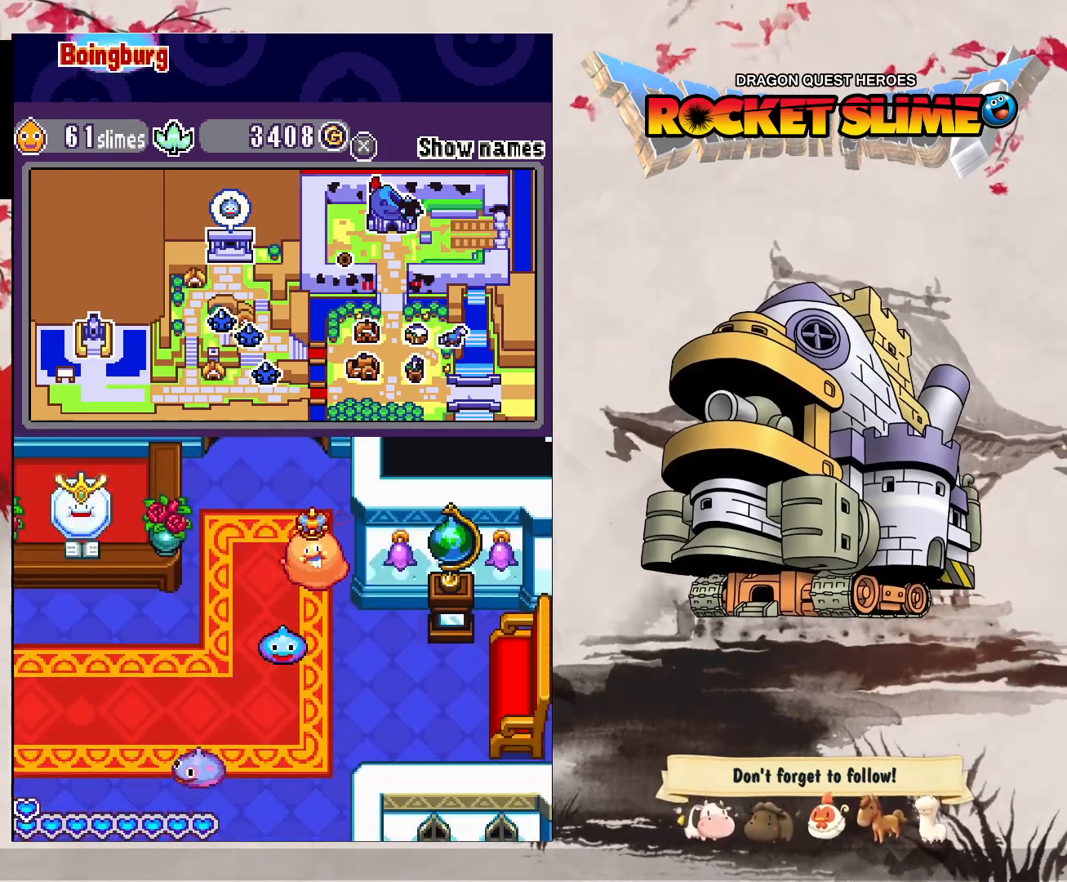
{"dt_ms": 500, "buttons": ["DPAD_UP", "DPAD_LEFT"], "left_stick": "center", "right_stick": "center", "events": [[50, "DPAD_LEFT", "down"]]}
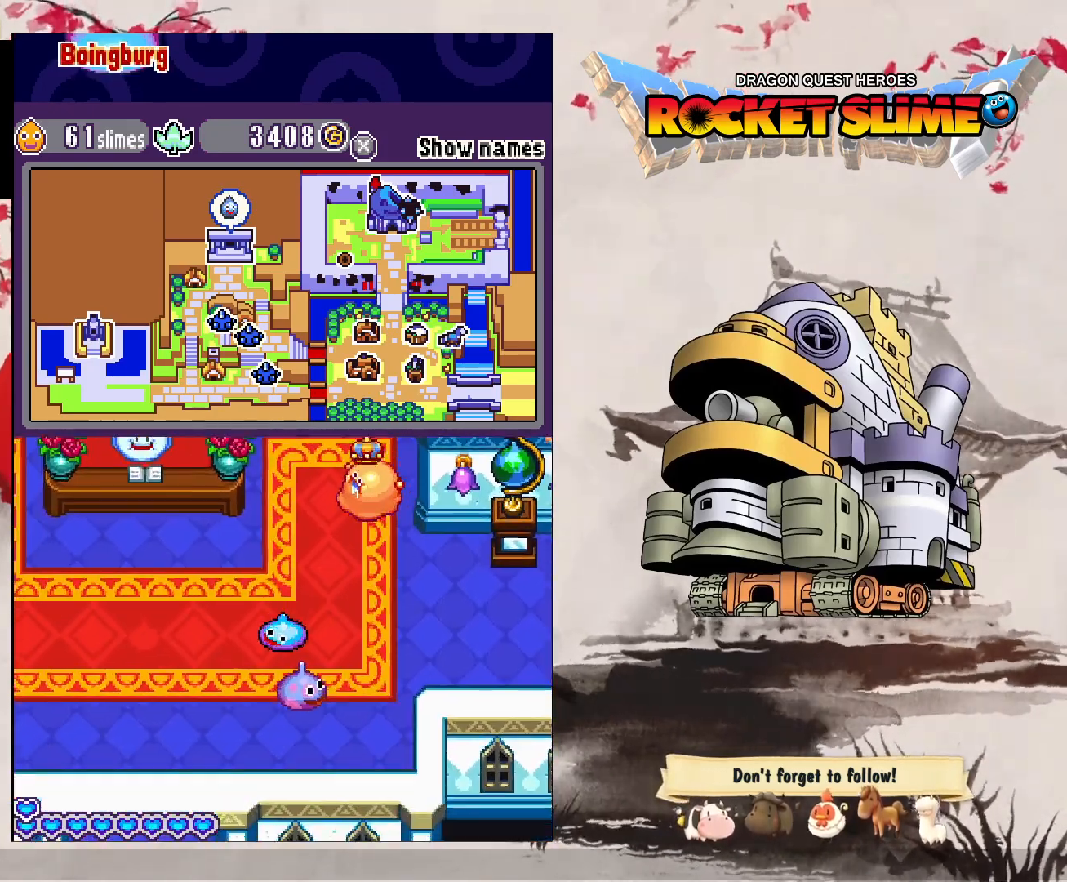
{"dt_ms": 500, "buttons": ["DPAD_UP", "DPAD_LEFT"], "left_stick": "center", "right_stick": "center", "events": []}
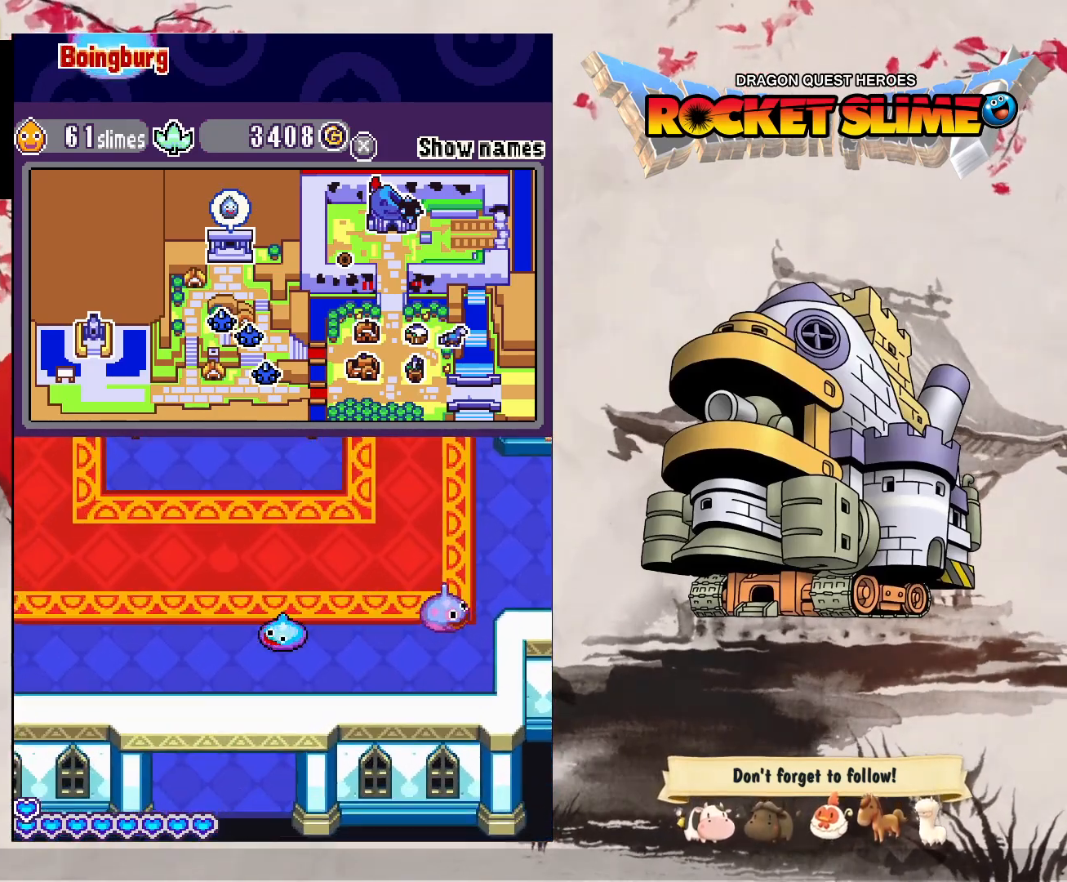
{"dt_ms": 1000, "buttons": ["DPAD_UP"], "left_stick": "center", "right_stick": "center", "events": [[517, "DPAD_LEFT", "up"]]}
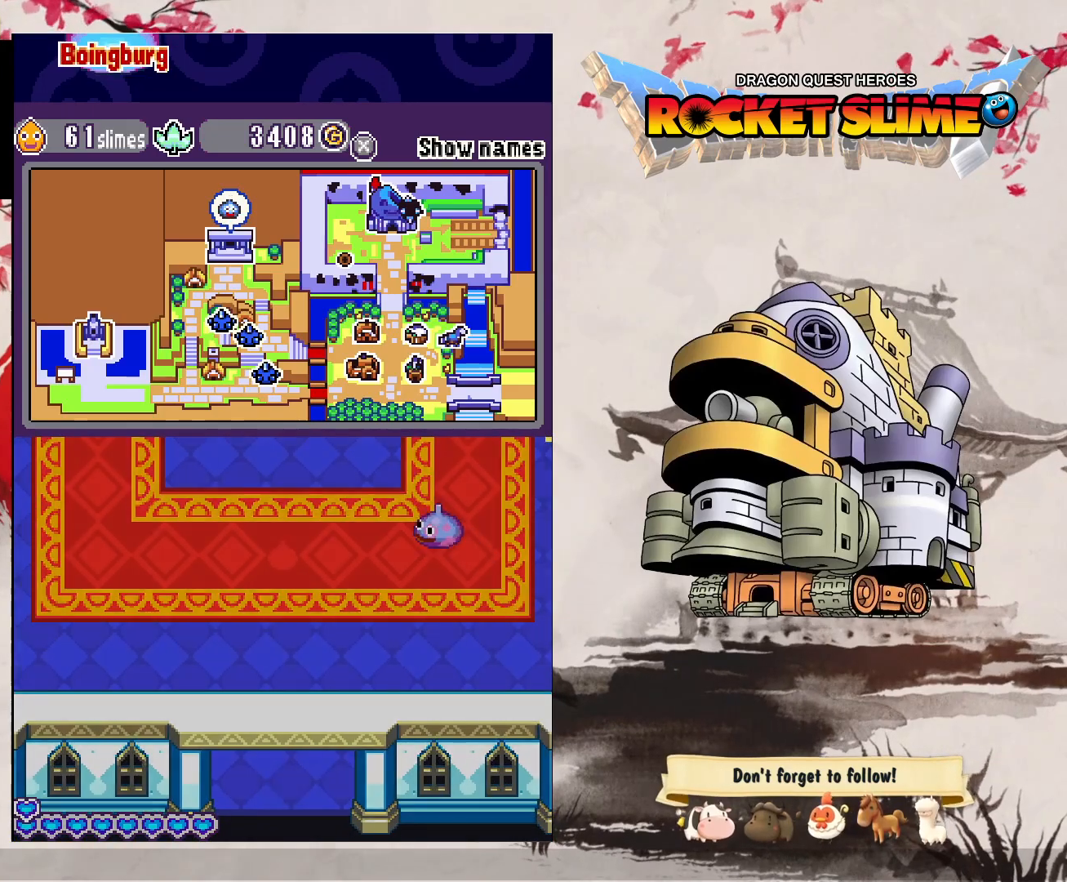
{"dt_ms": 500, "buttons": ["DPAD_UP"], "left_stick": "center", "right_stick": "center", "events": []}
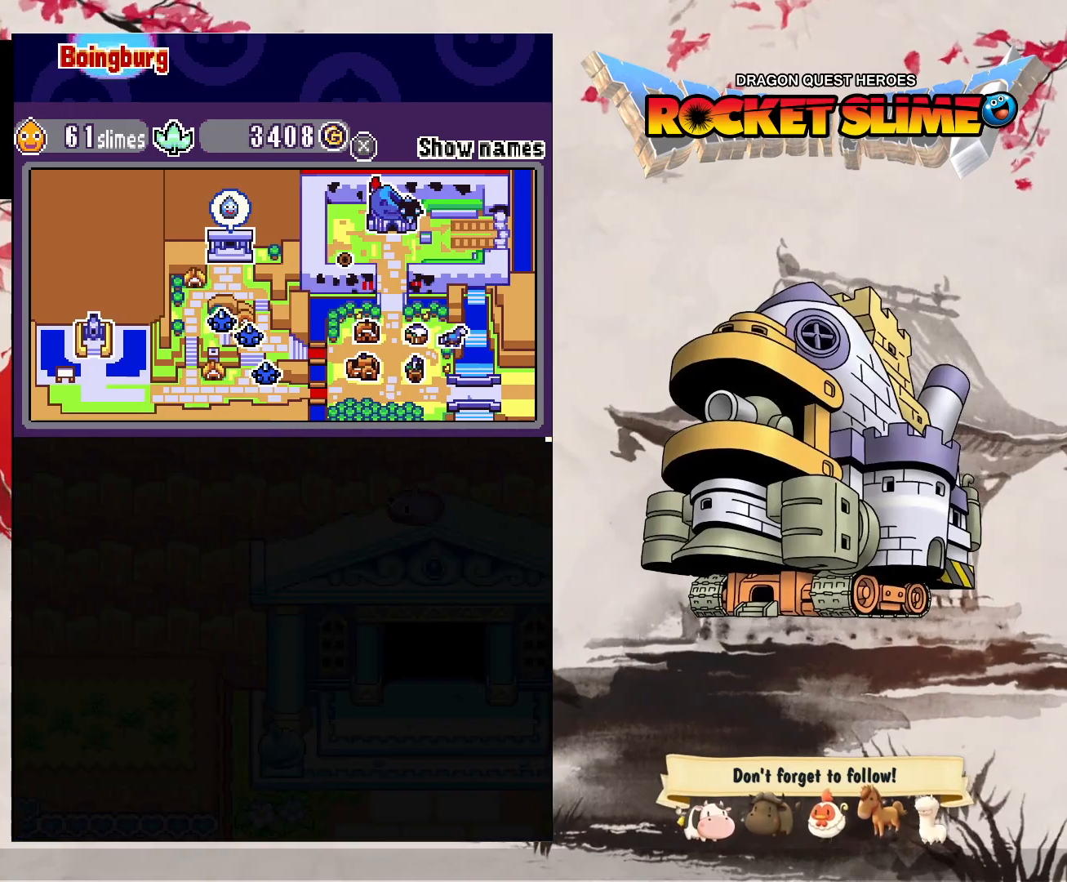
{"dt_ms": 500, "buttons": ["DPAD_UP"], "left_stick": "center", "right_stick": "center", "events": []}
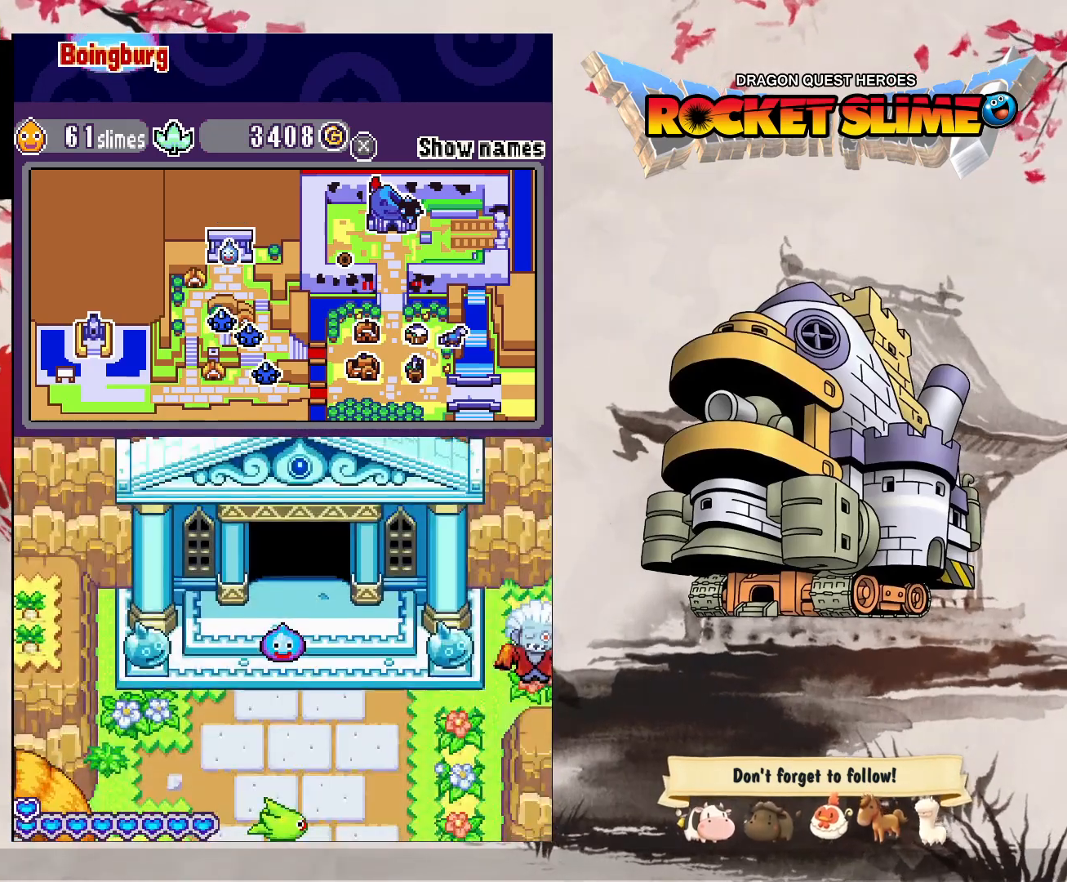
{"dt_ms": 500, "buttons": ["DPAD_UP"], "left_stick": "center", "right_stick": "center", "events": []}
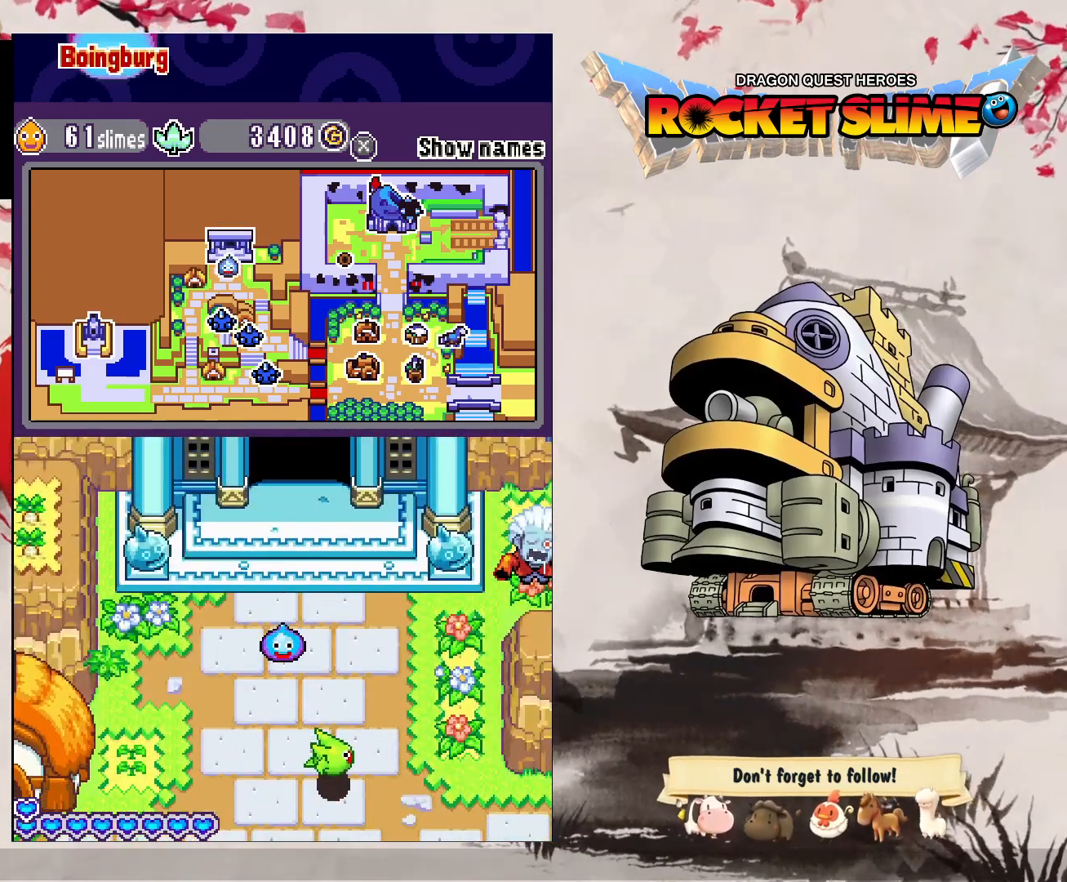
{"dt_ms": 500, "buttons": ["DPAD_UP"], "left_stick": "center", "right_stick": "center", "events": []}
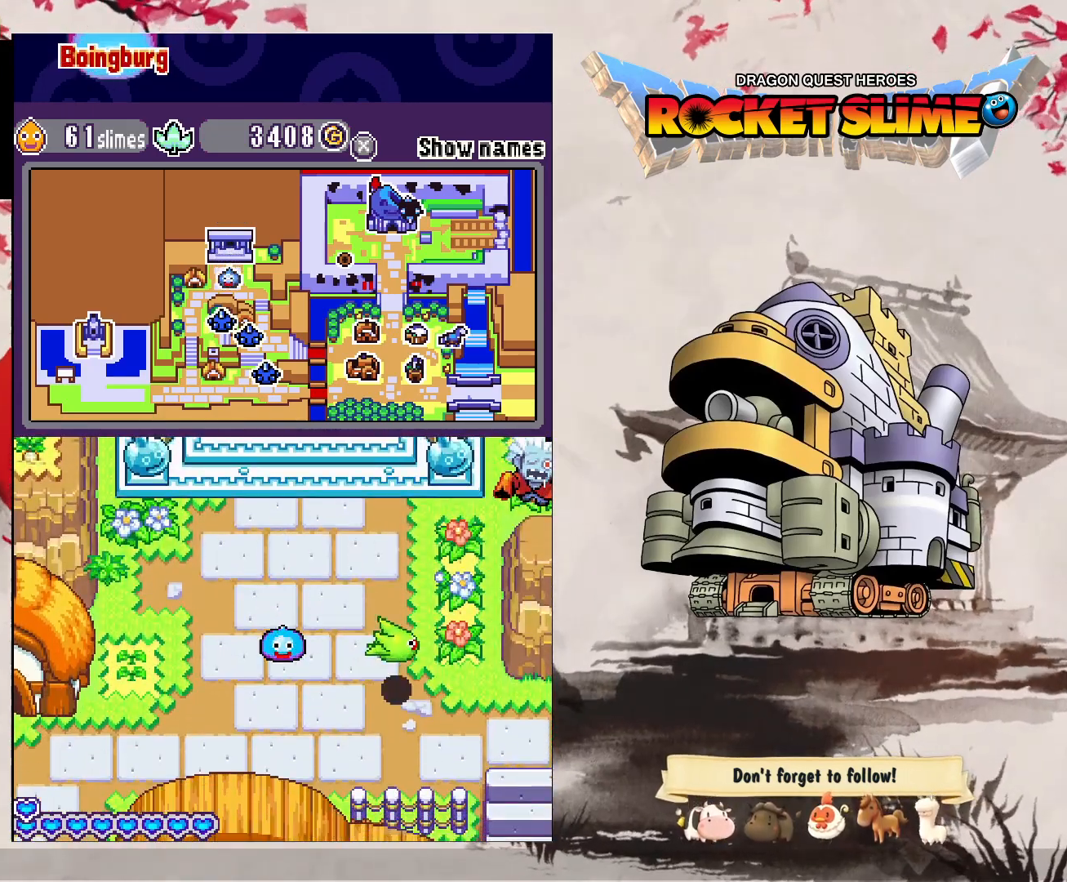
{"dt_ms": 500, "buttons": ["DPAD_UP", "DPAD_RIGHT"], "left_stick": "center", "right_stick": "center", "events": [[183, "DPAD_RIGHT", "down"], [333, "DPAD_UP", "up"], [450, "DPAD_UP", "down"]]}
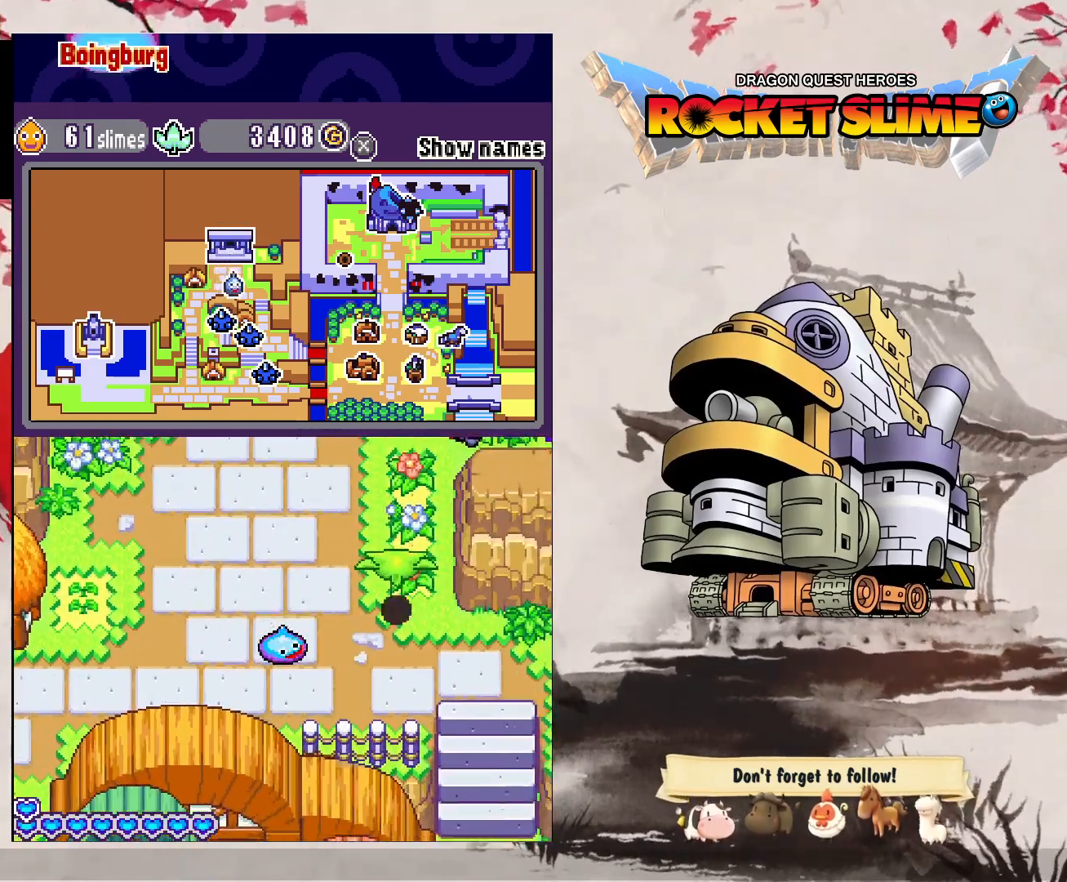
{"dt_ms": 500, "buttons": ["DPAD_RIGHT"], "left_stick": "center", "right_stick": "center", "events": [[83, "DPAD_UP", "up"]]}
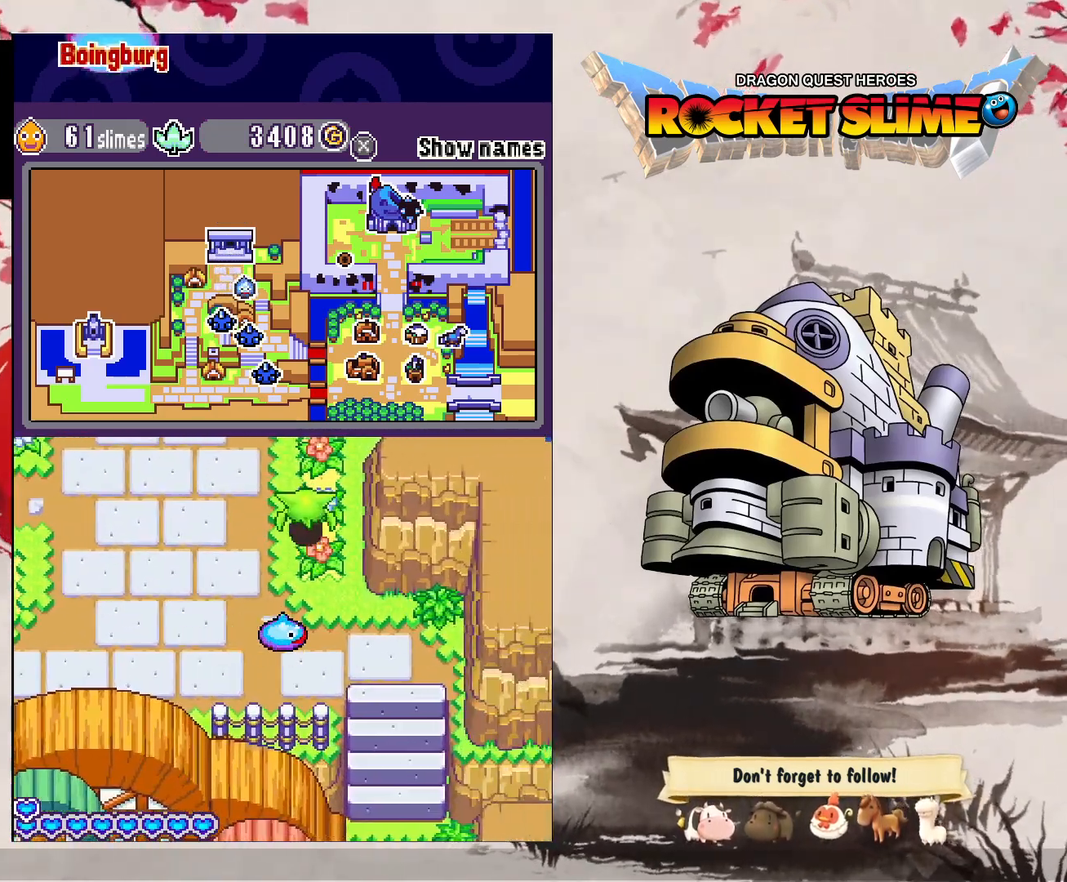
{"dt_ms": 500, "buttons": ["DPAD_RIGHT"], "left_stick": "center", "right_stick": "center", "events": []}
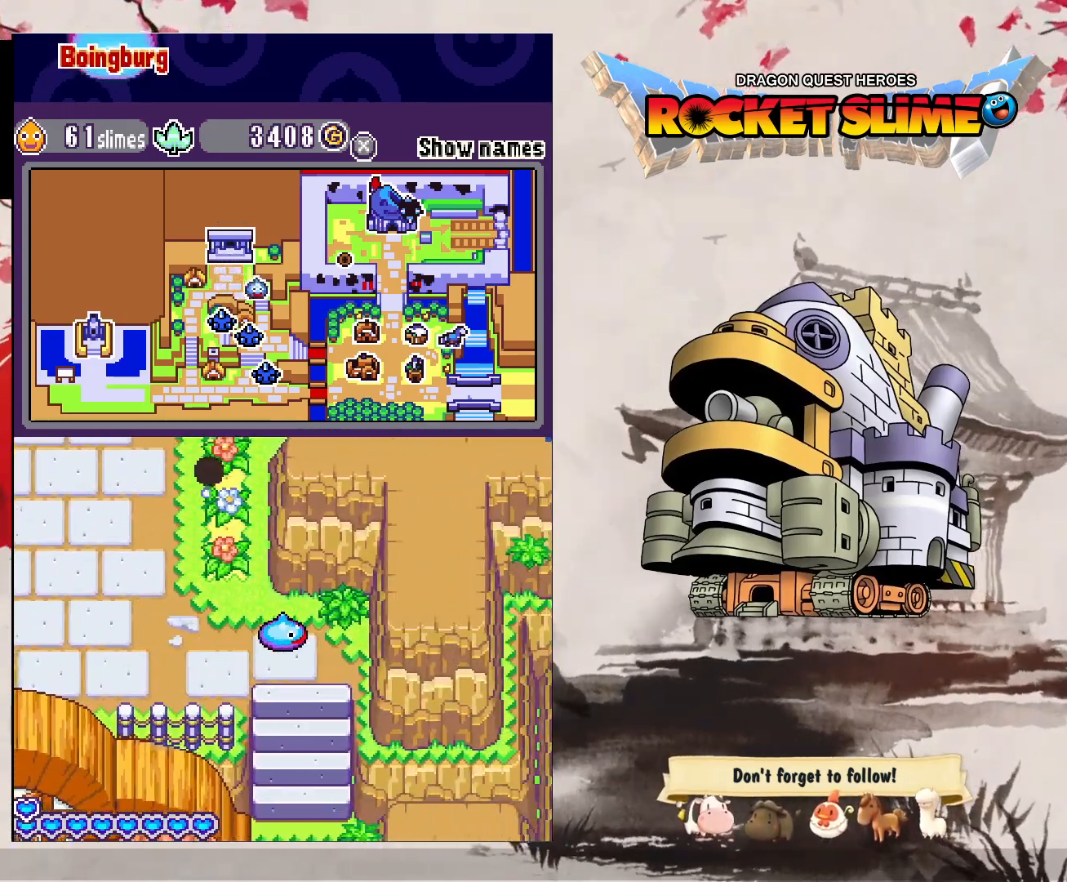
{"dt_ms": 500, "buttons": ["DPAD_UP"], "left_stick": "center", "right_stick": "center", "events": [[17, "DPAD_UP", "down"], [233, "DPAD_RIGHT", "up"]]}
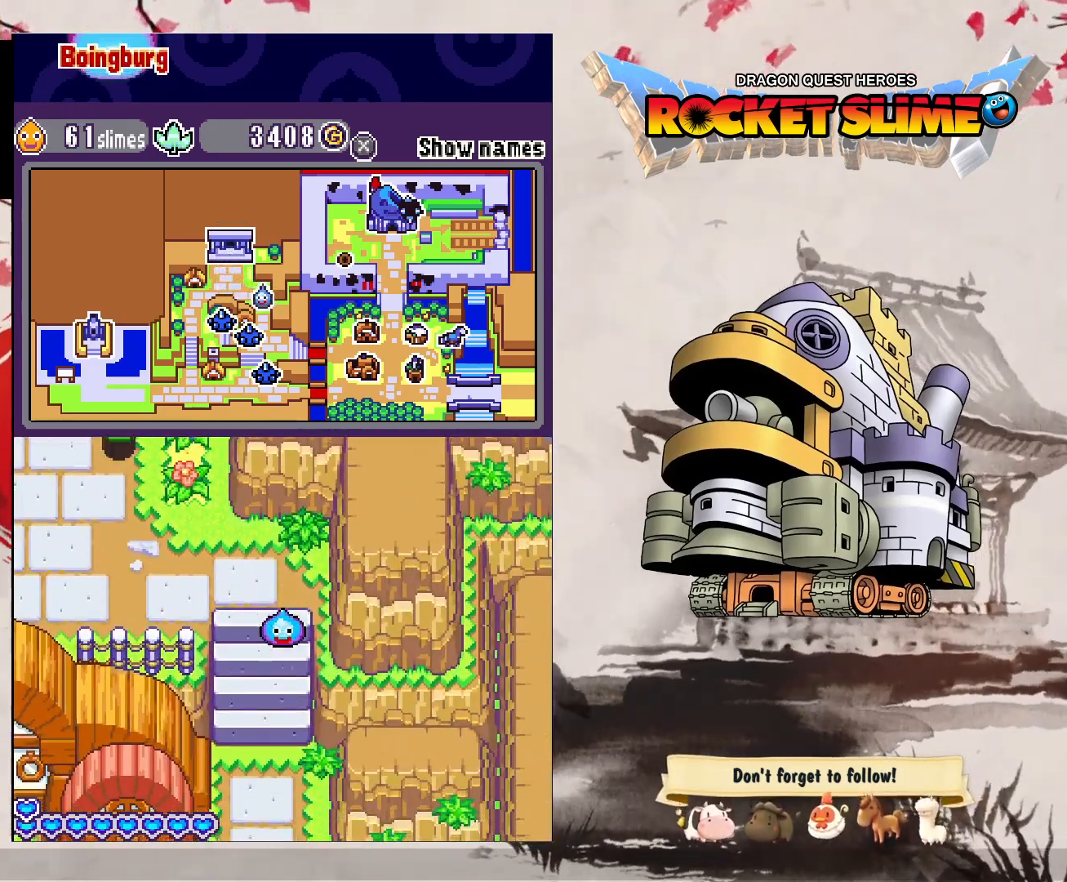
{"dt_ms": 500, "buttons": ["DPAD_UP", "DPAD_LEFT"], "left_stick": "center", "right_stick": "center", "events": [[333, "DPAD_LEFT", "down"]]}